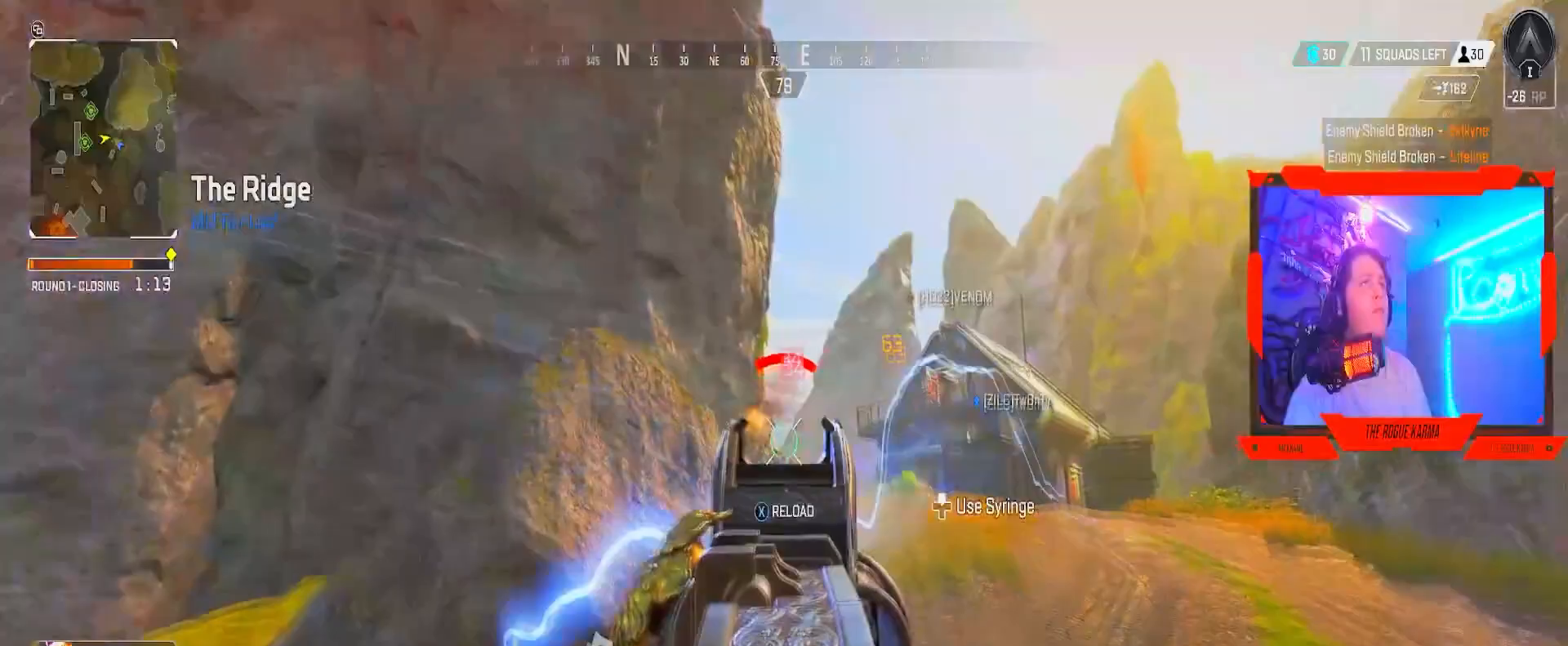
Gameplay with a controller (Xbox layout); each line is a JSON object with the inputs held at the frame after it. "events" lists button and stick changes between this image and that frame as [ms after this image, input, new state], when the widget could be followed in between.
{"buttons": ["L2", "R2"], "left_stick": "up-left", "right_stick": "center", "events": [[117, "B", "up"], [117, "right_stick", "center"], [251, "B", "down"], [267, "right_stick", "left"], [434, "B", "up"], [434, "right_stick", "center"]]}
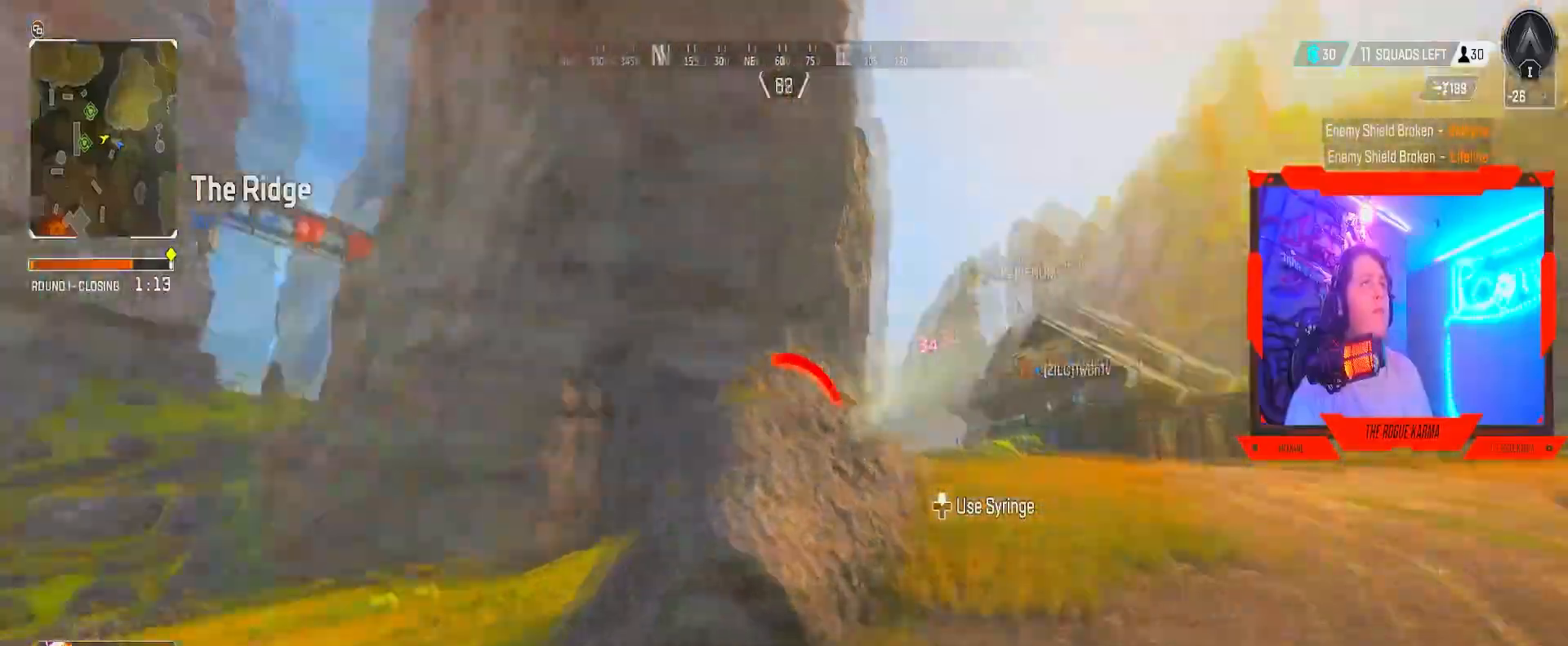
{"buttons": [], "left_stick": "up", "right_stick": "right", "events": [[83, "Y", "down"], [100, "L2", "up"], [100, "R2", "up"], [100, "left_stick", "up"], [217, "L3", "down"], [233, "Y", "up"], [300, "L3", "up"], [500, "right_stick", "right"]]}
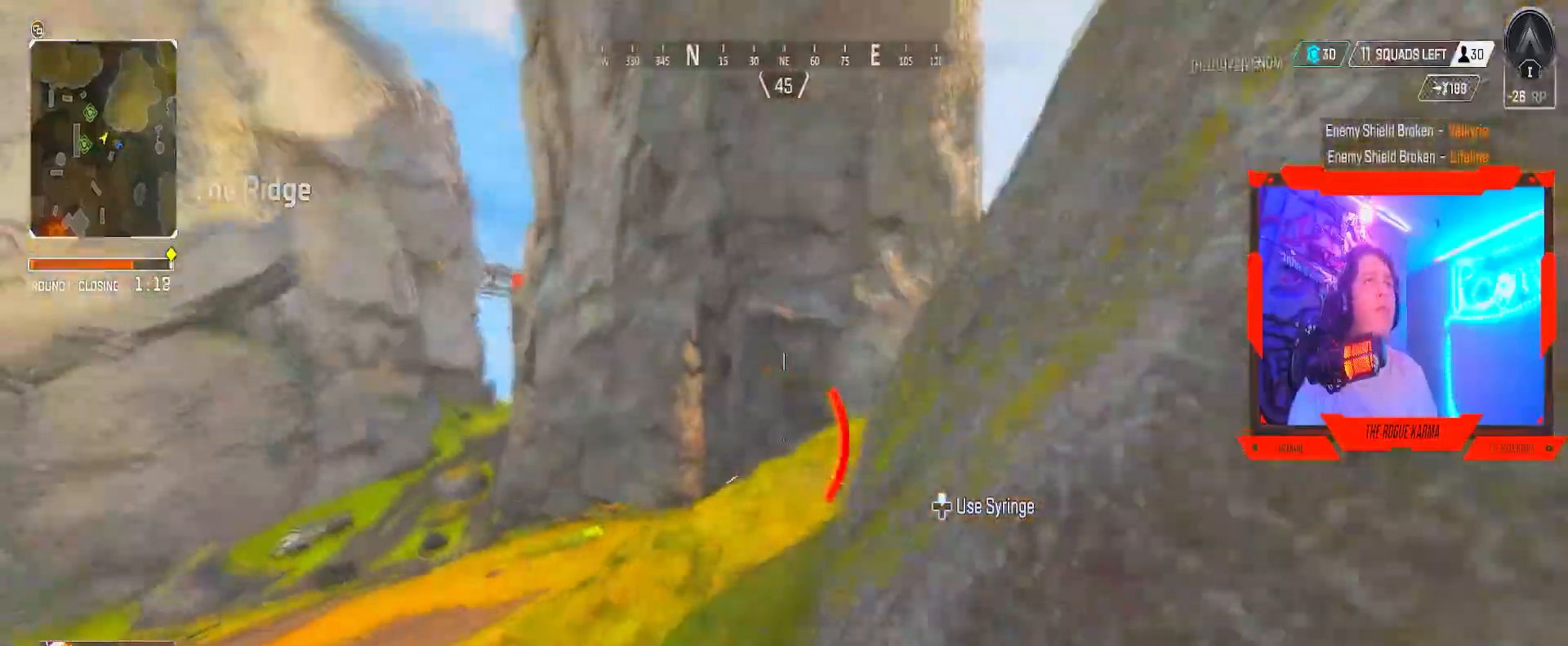
{"buttons": ["B"], "left_stick": "up-left", "right_stick": "right", "events": [[267, "B", "down"], [317, "A", "down"], [484, "A", "up"], [484, "left_stick", "up-left"]]}
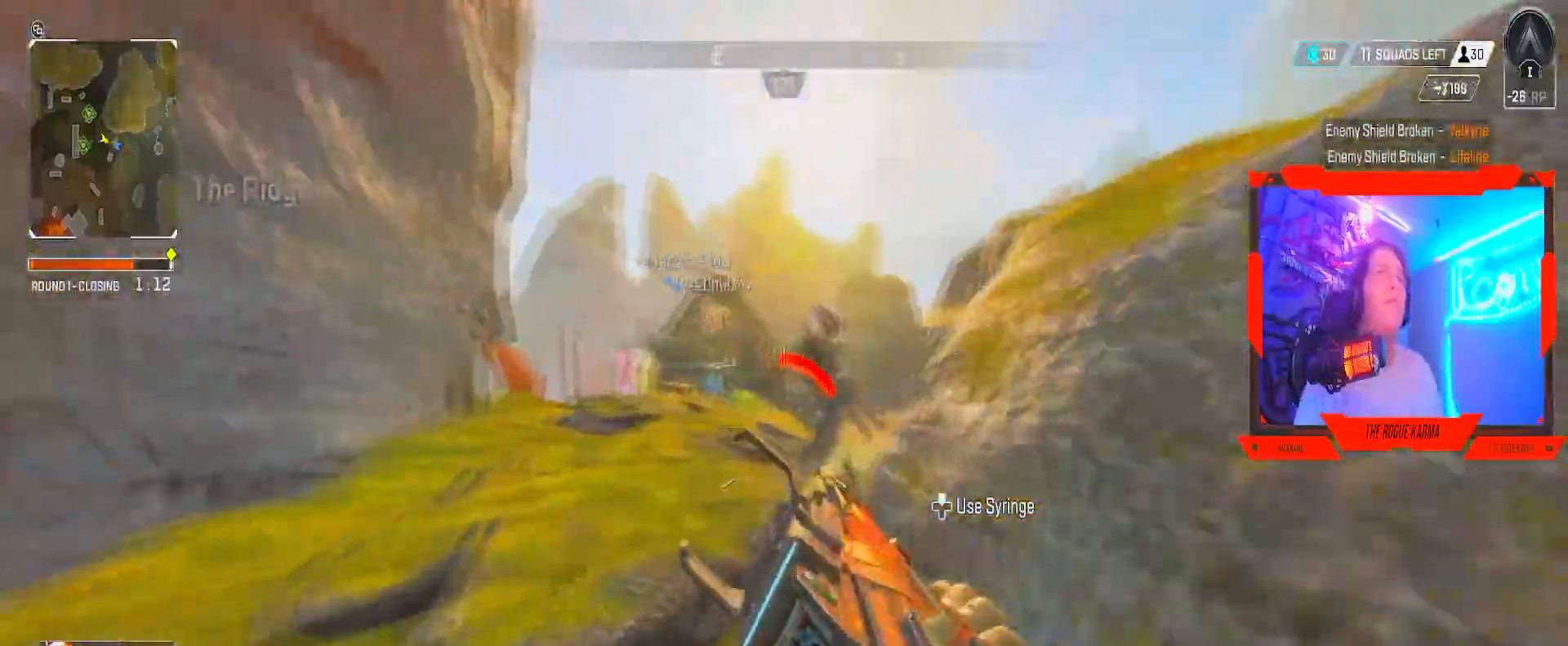
{"buttons": ["R2"], "left_stick": "up-left", "right_stick": "down-right", "events": [[367, "R2", "down"], [450, "B", "up"], [500, "right_stick", "down-right"]]}
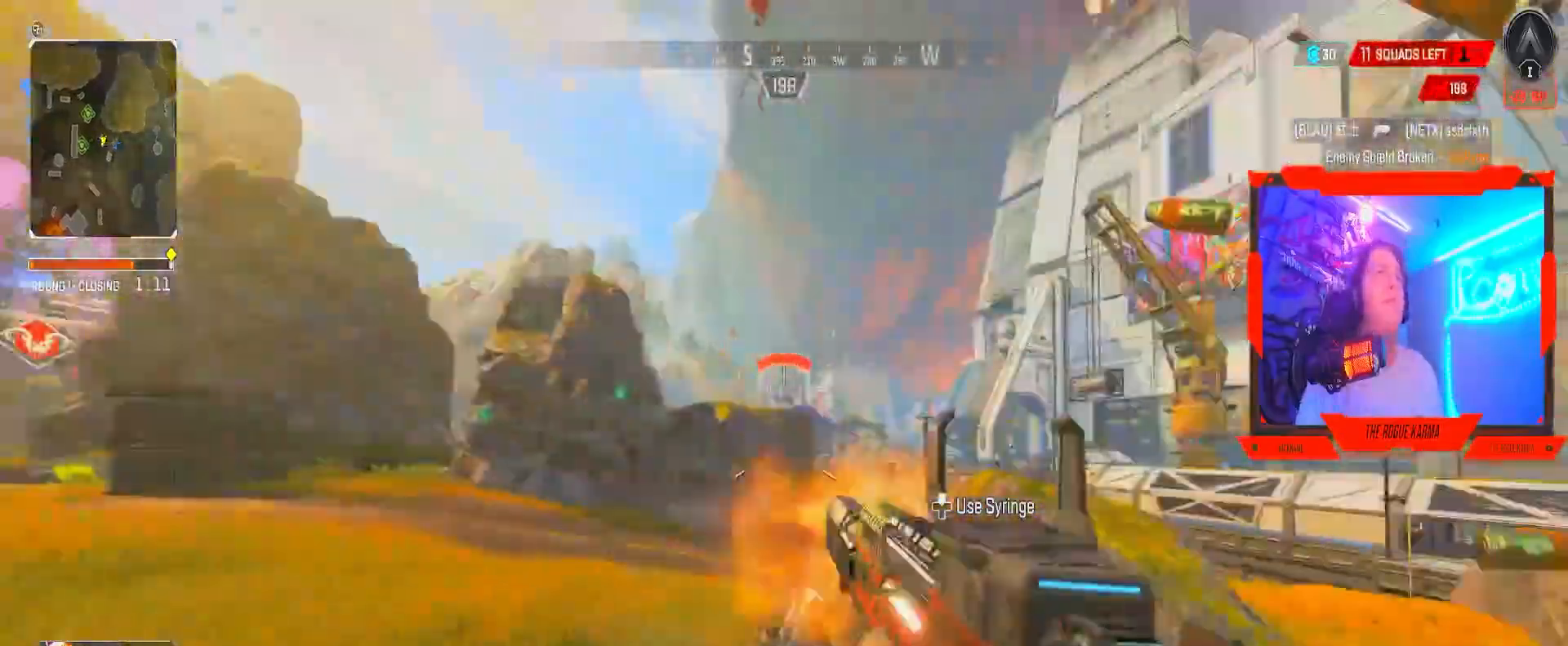
{"buttons": ["R2"], "left_stick": "down-left", "right_stick": "down-right", "events": [[184, "left_stick", "left"], [434, "left_stick", "down-left"]]}
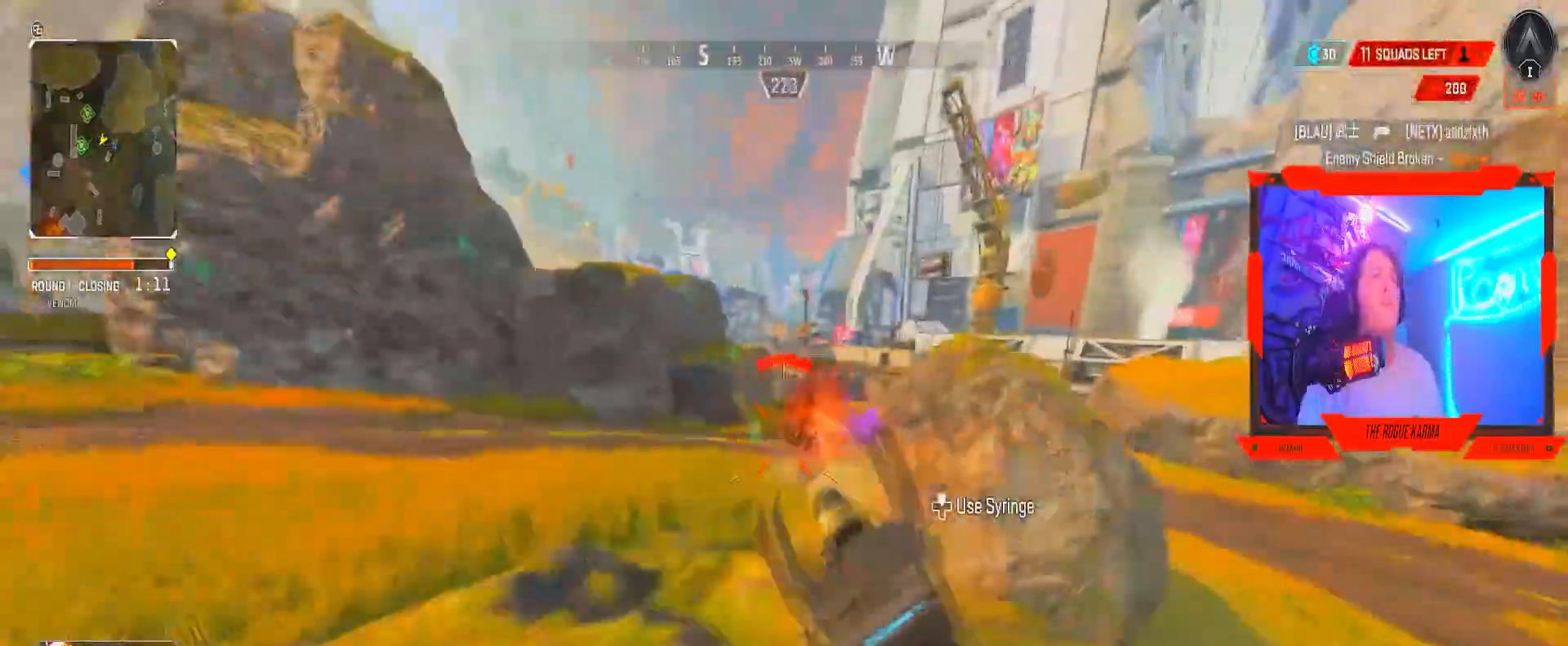
{"buttons": ["L3"], "left_stick": "up", "right_stick": "center", "events": [[100, "B", "down"], [117, "left_stick", "left"], [117, "right_stick", "left"], [317, "left_stick", "up-left"], [317, "right_stick", "right"], [450, "X", "down"], [450, "right_stick", "center"], [467, "B", "up"], [467, "R2", "up"], [484, "L3", "down"], [484, "left_stick", "up"], [500, "X", "up"]]}
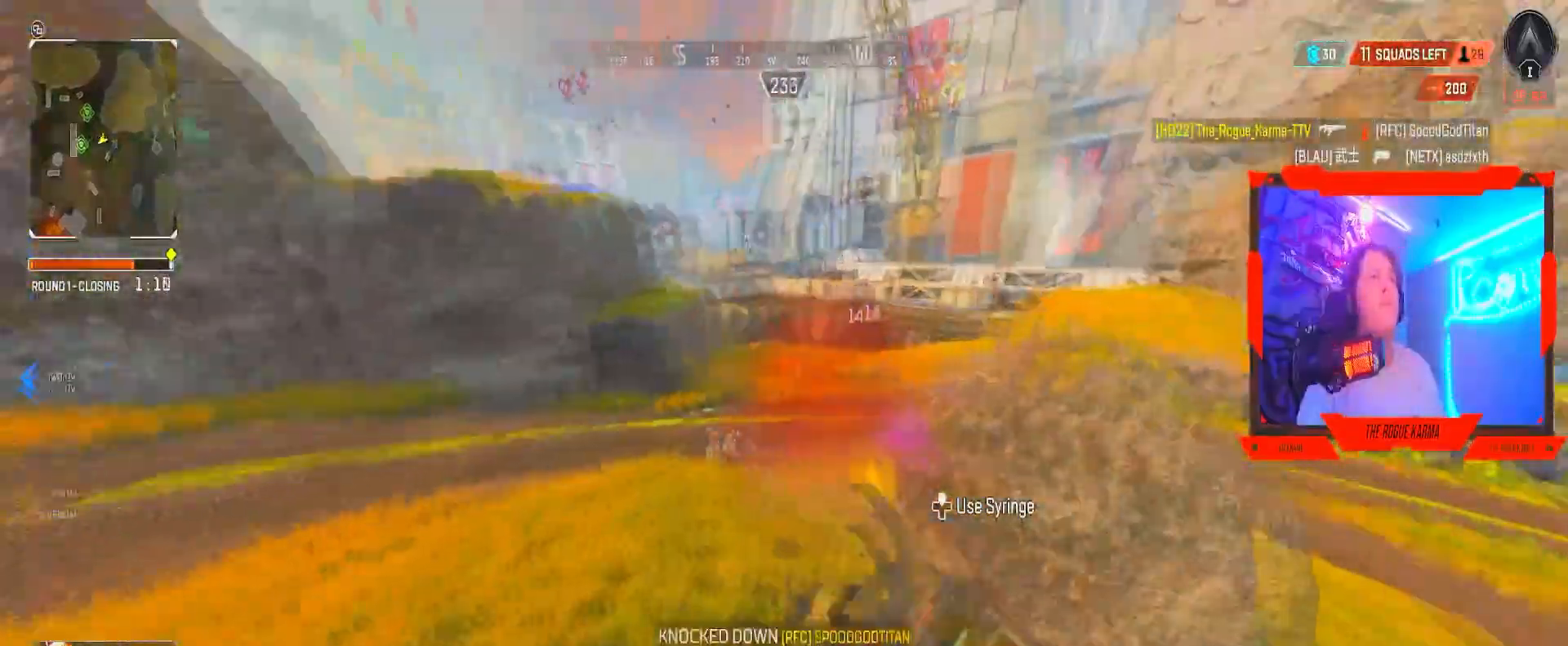
{"buttons": [], "left_stick": "up", "right_stick": "left", "events": [[317, "right_stick", "left"], [468, "L3", "up"]]}
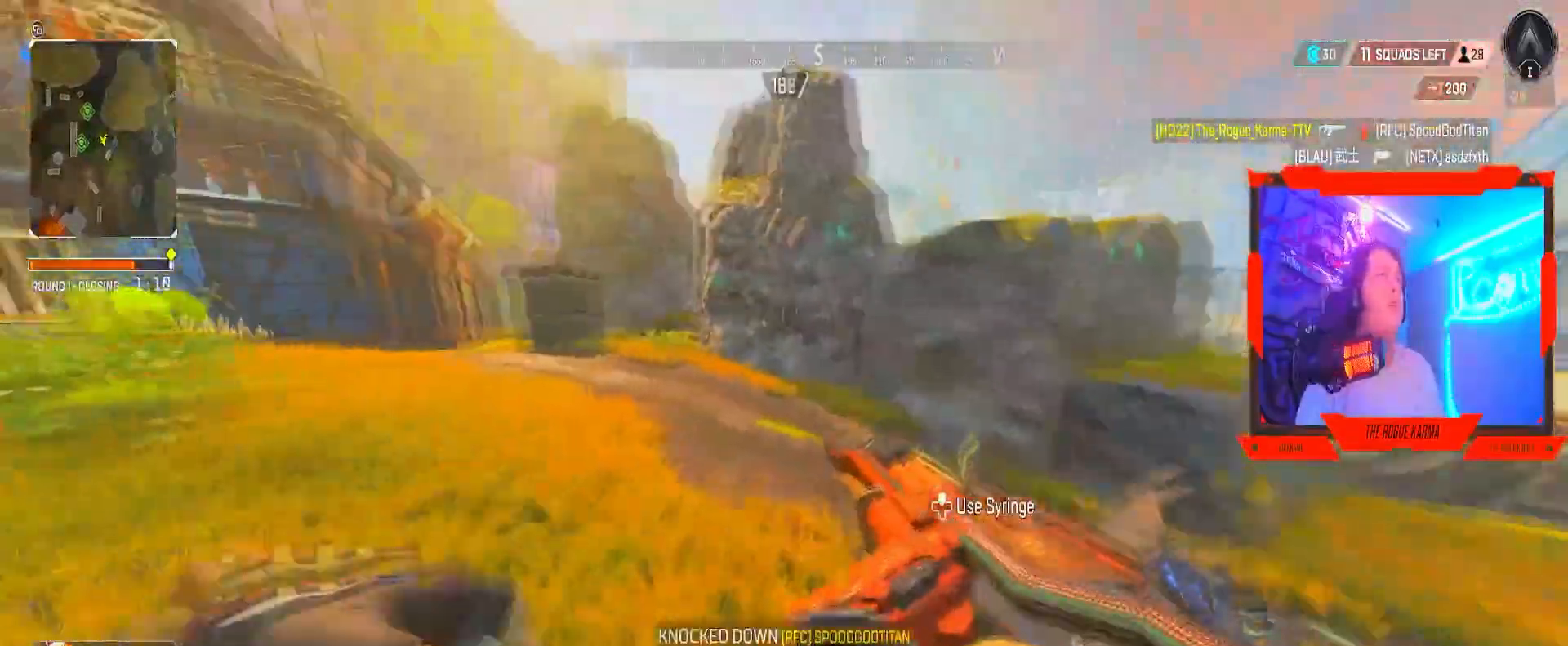
{"buttons": [], "left_stick": "up", "right_stick": "center", "events": [[334, "right_stick", "center"], [400, "right_stick", "left"], [500, "right_stick", "center"]]}
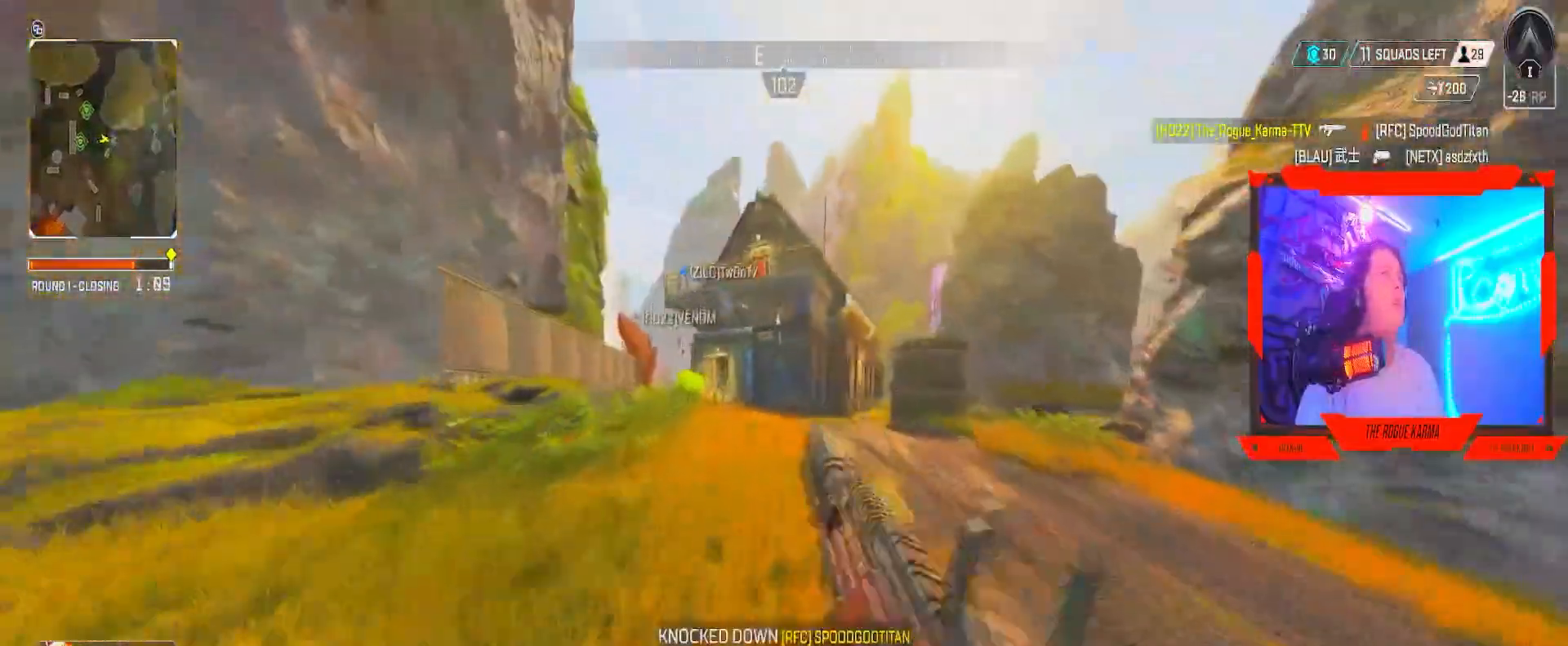
{"buttons": [], "left_stick": "up", "right_stick": "center", "events": []}
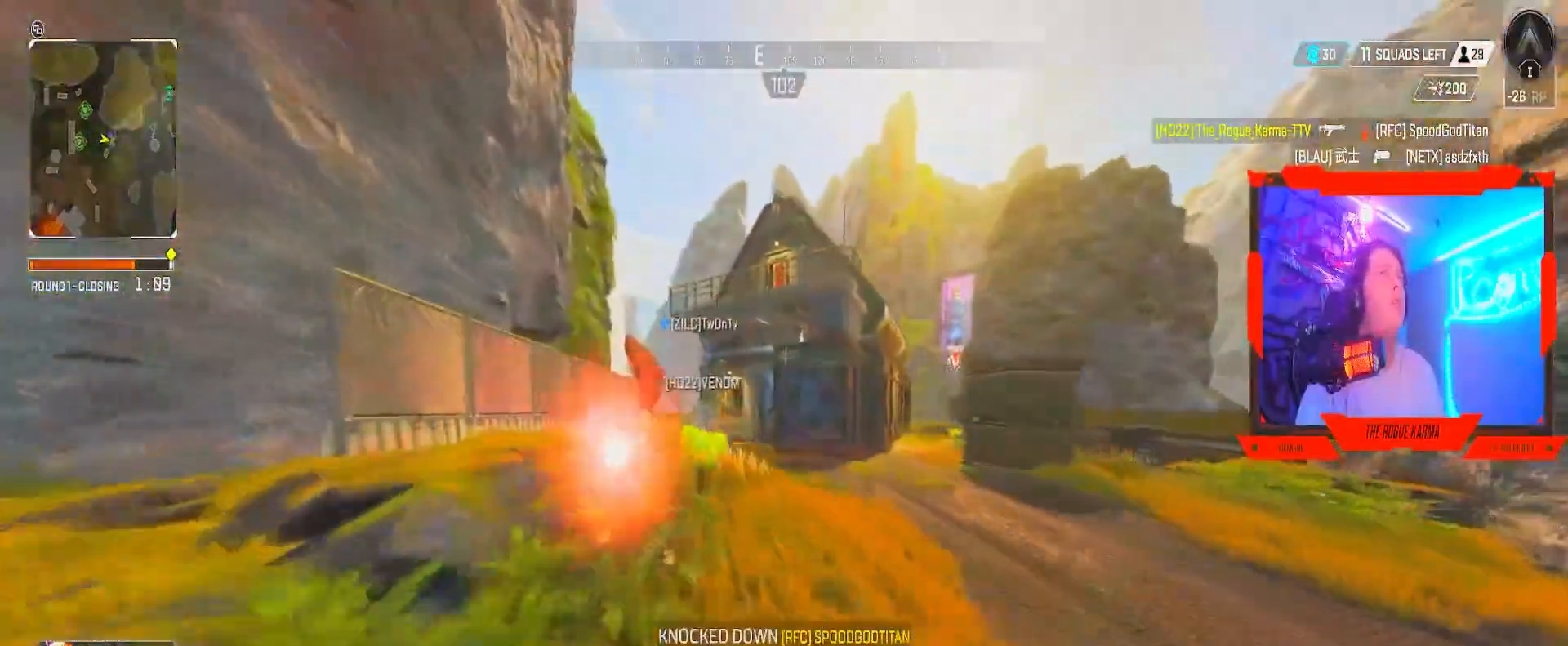
{"buttons": [], "left_stick": "up-left", "right_stick": "center", "events": [[334, "right_stick", "left"], [400, "right_stick", "center"], [500, "left_stick", "up-left"]]}
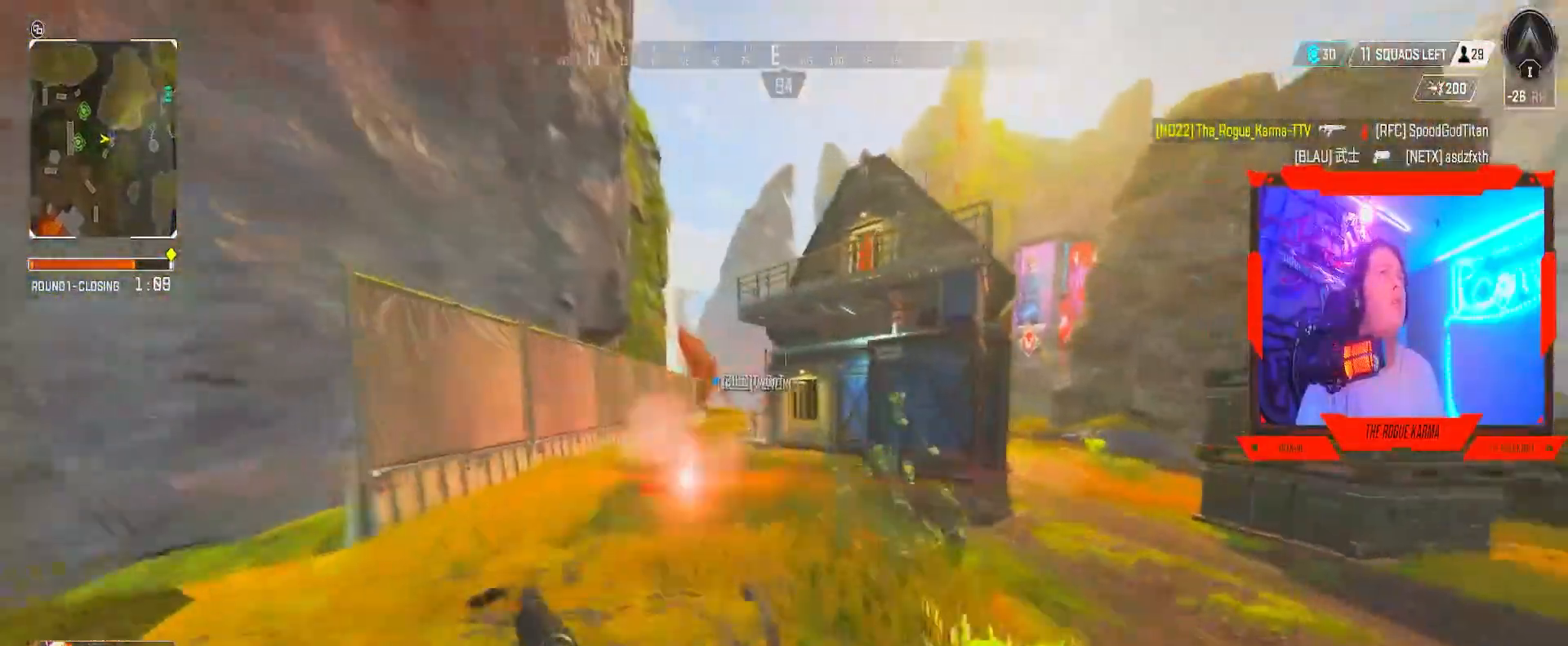
{"buttons": [], "left_stick": "up", "right_stick": "center", "events": [[317, "left_stick", "up"]]}
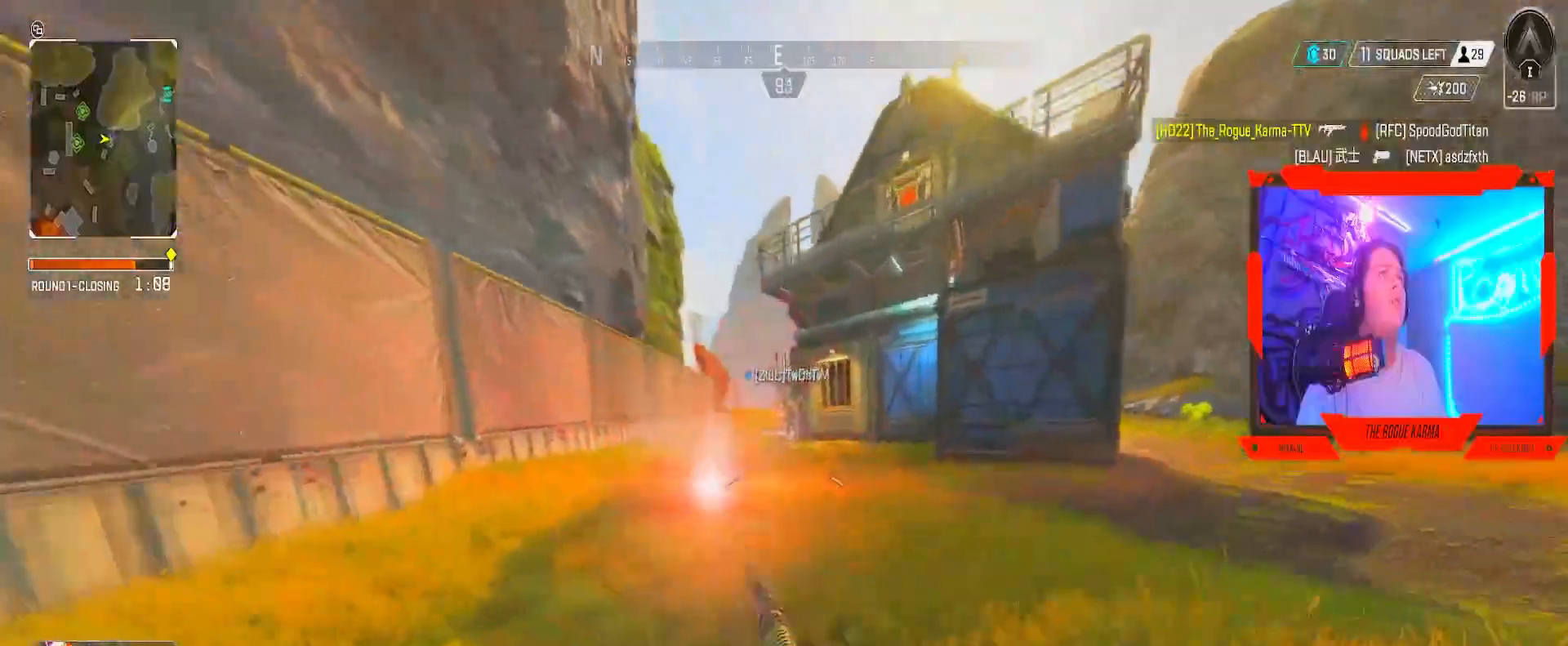
{"buttons": ["B"], "left_stick": "up", "right_stick": "center", "events": [[17, "B", "down"]]}
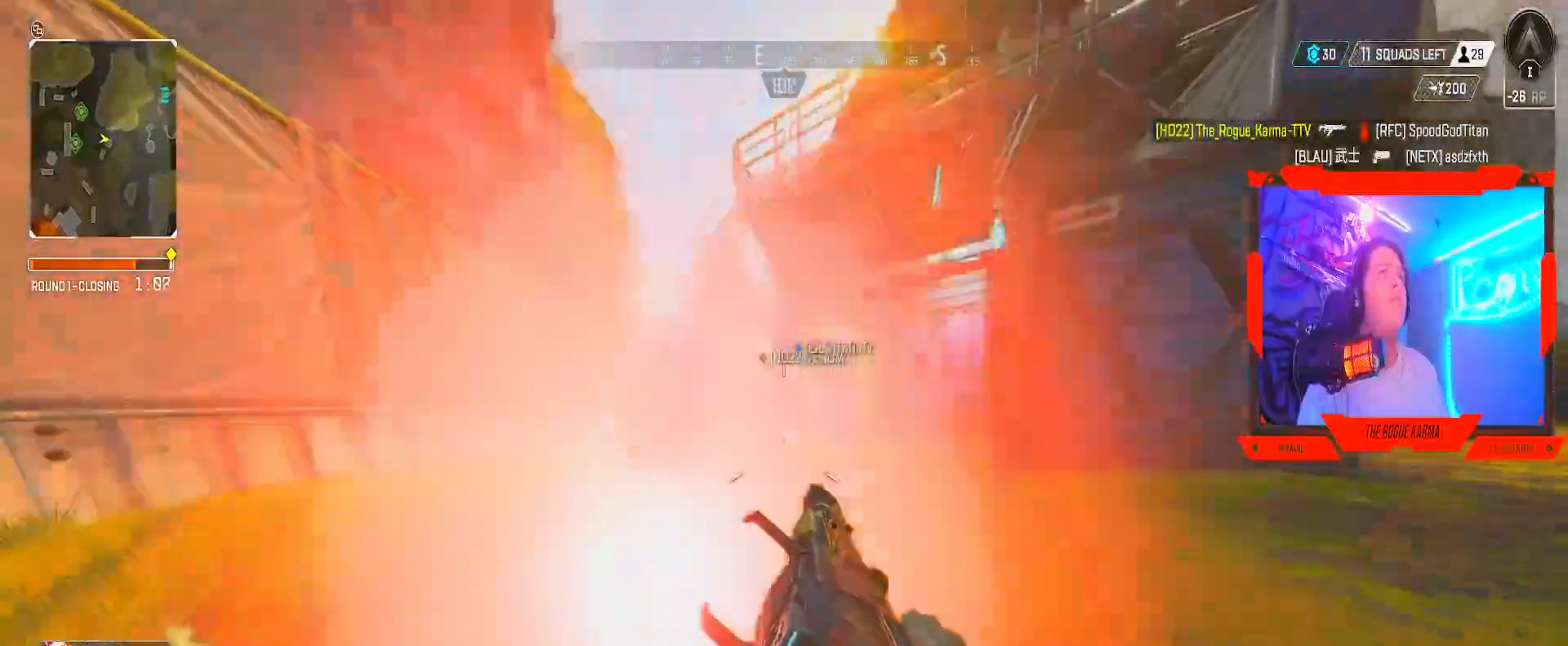
{"buttons": [], "left_stick": "up", "right_stick": "up-right", "events": [[251, "B", "up"], [317, "right_stick", "up-right"]]}
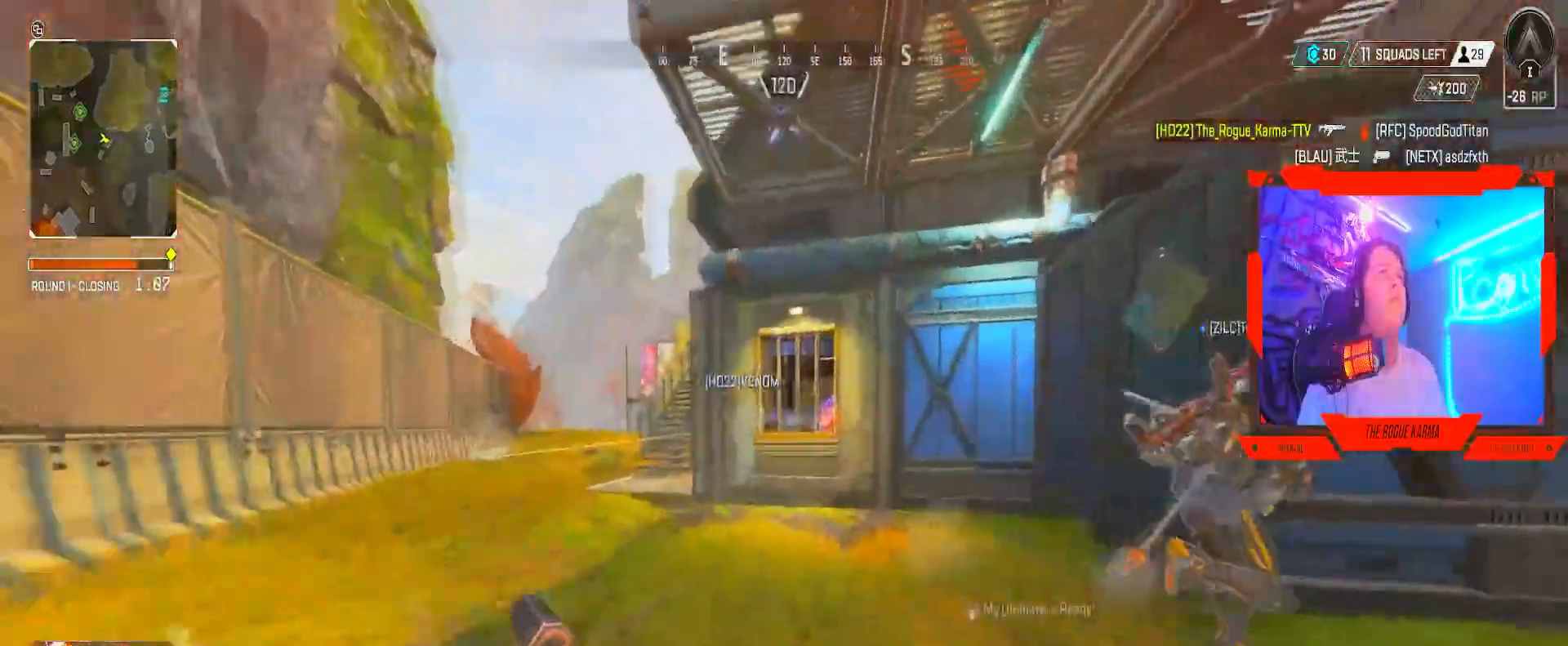
{"buttons": ["L2", "R2"], "left_stick": "up", "right_stick": "down", "events": [[300, "L2", "down"], [300, "right_stick", "center"], [334, "R2", "down"], [350, "right_stick", "down"]]}
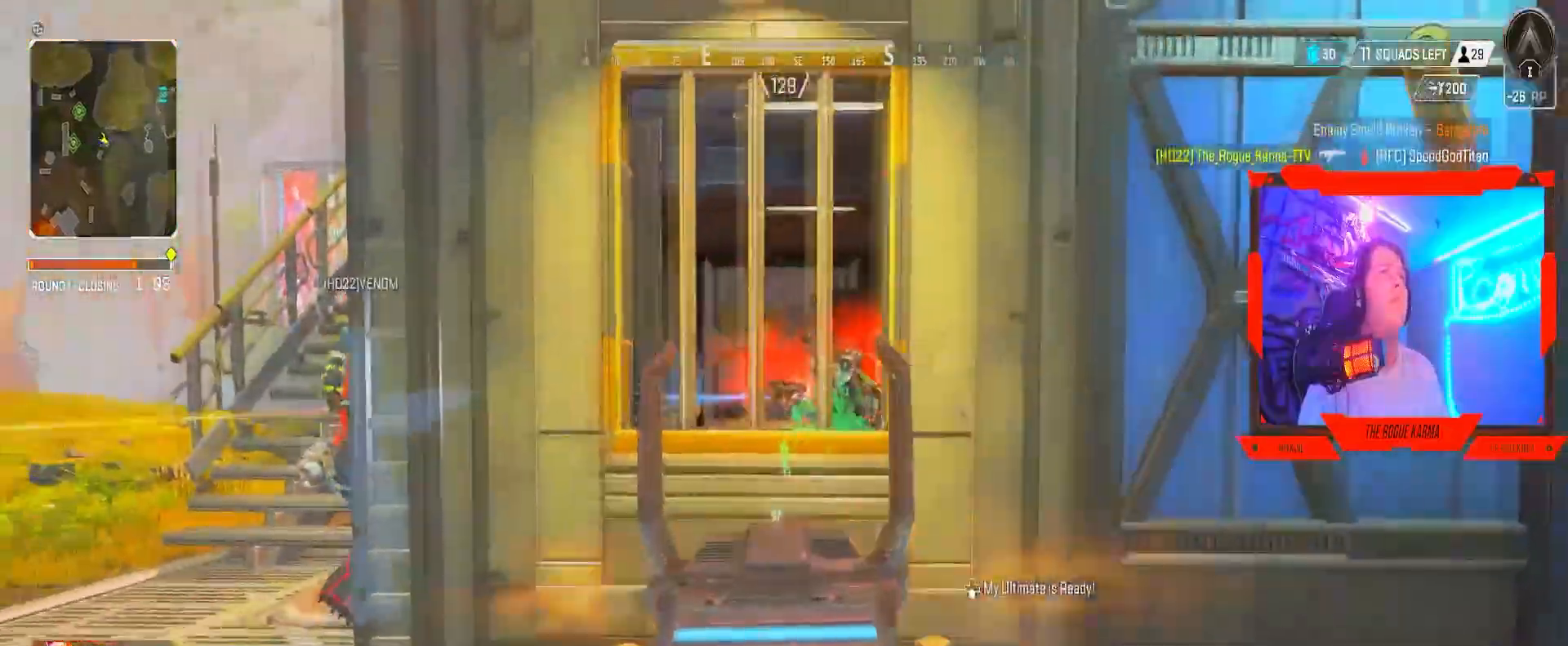
{"buttons": ["L2", "R2"], "left_stick": "up", "right_stick": "down-right", "events": [[34, "right_stick", "down-left"], [151, "right_stick", "center"], [251, "right_stick", "up-right"], [434, "right_stick", "down-right"]]}
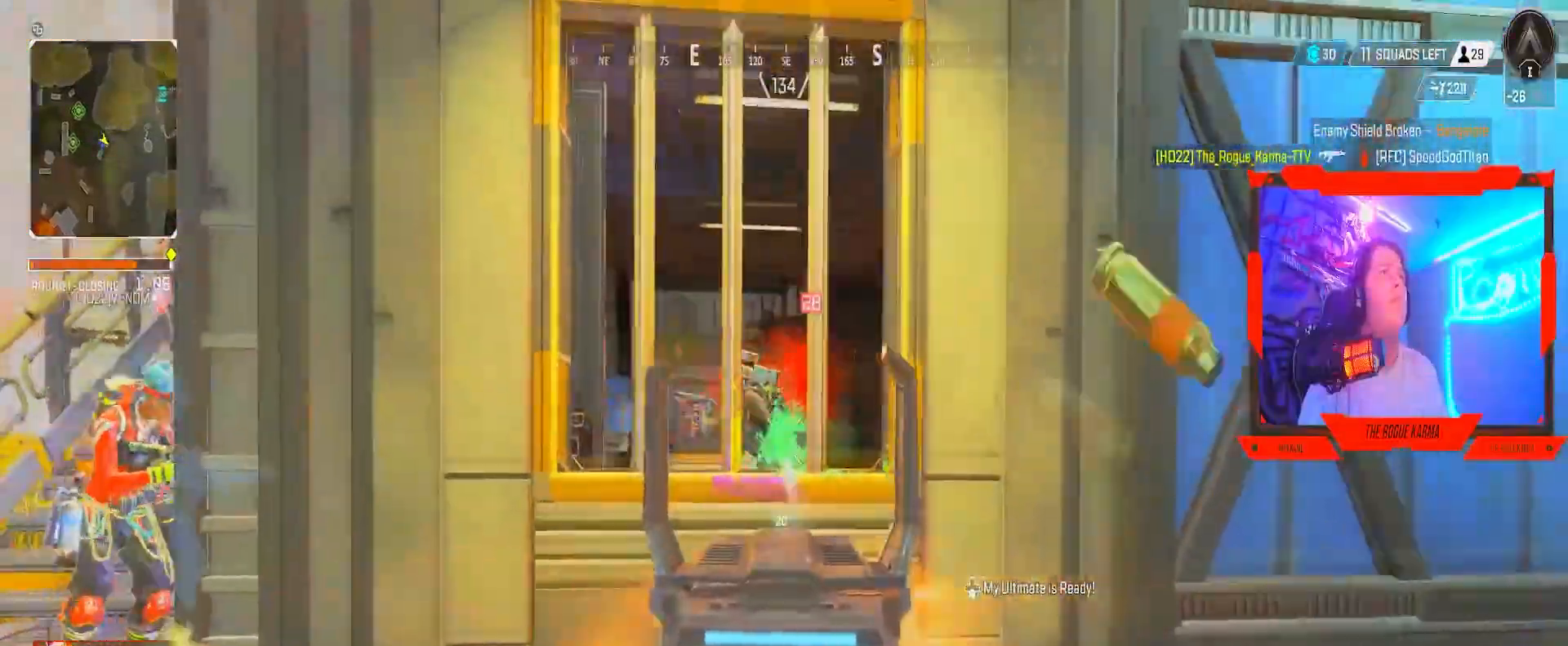
{"buttons": ["L2", "R2"], "left_stick": "up-right", "right_stick": "center", "events": [[17, "right_stick", "center"], [83, "left_stick", "up-left"], [250, "right_stick", "right"], [400, "right_stick", "center"], [417, "left_stick", "up-right"]]}
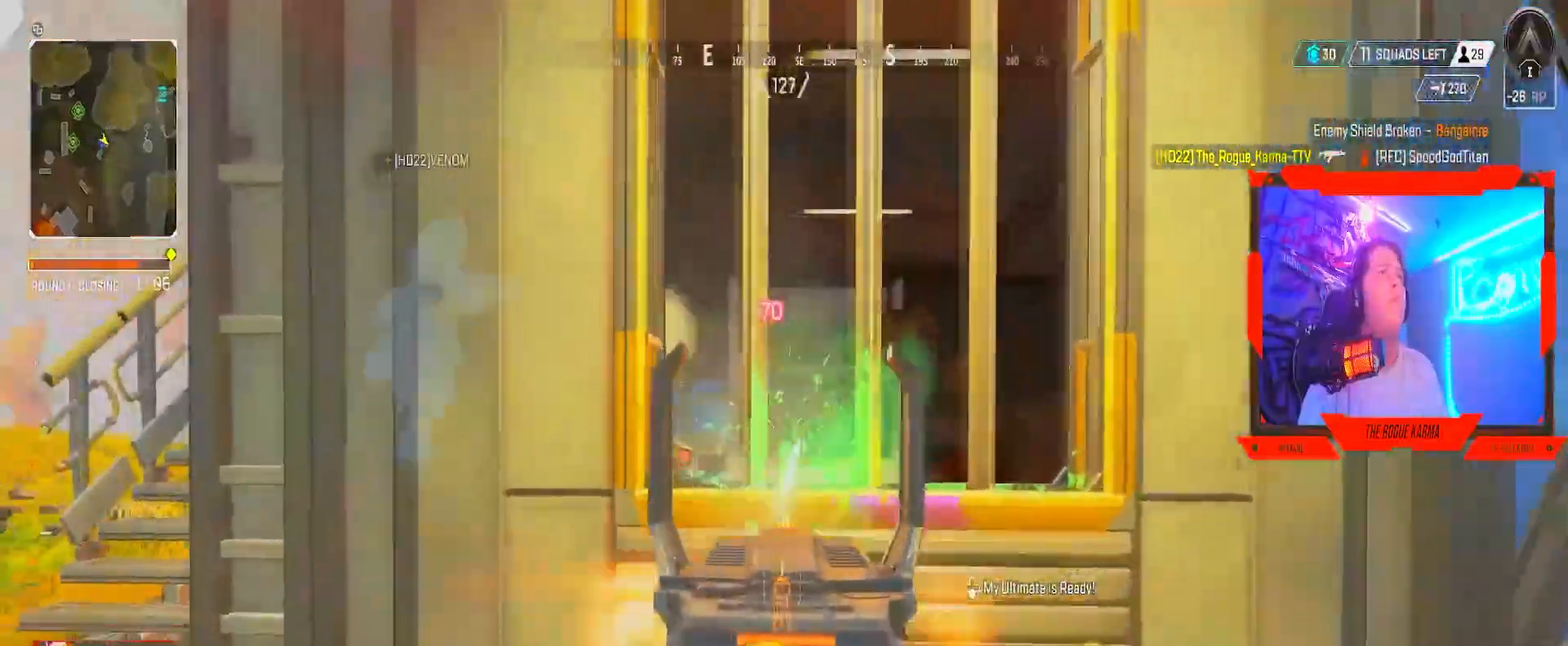
{"buttons": ["L2", "R2"], "left_stick": "right", "right_stick": "left", "events": [[117, "right_stick", "left"], [184, "left_stick", "down-right"], [384, "left_stick", "right"]]}
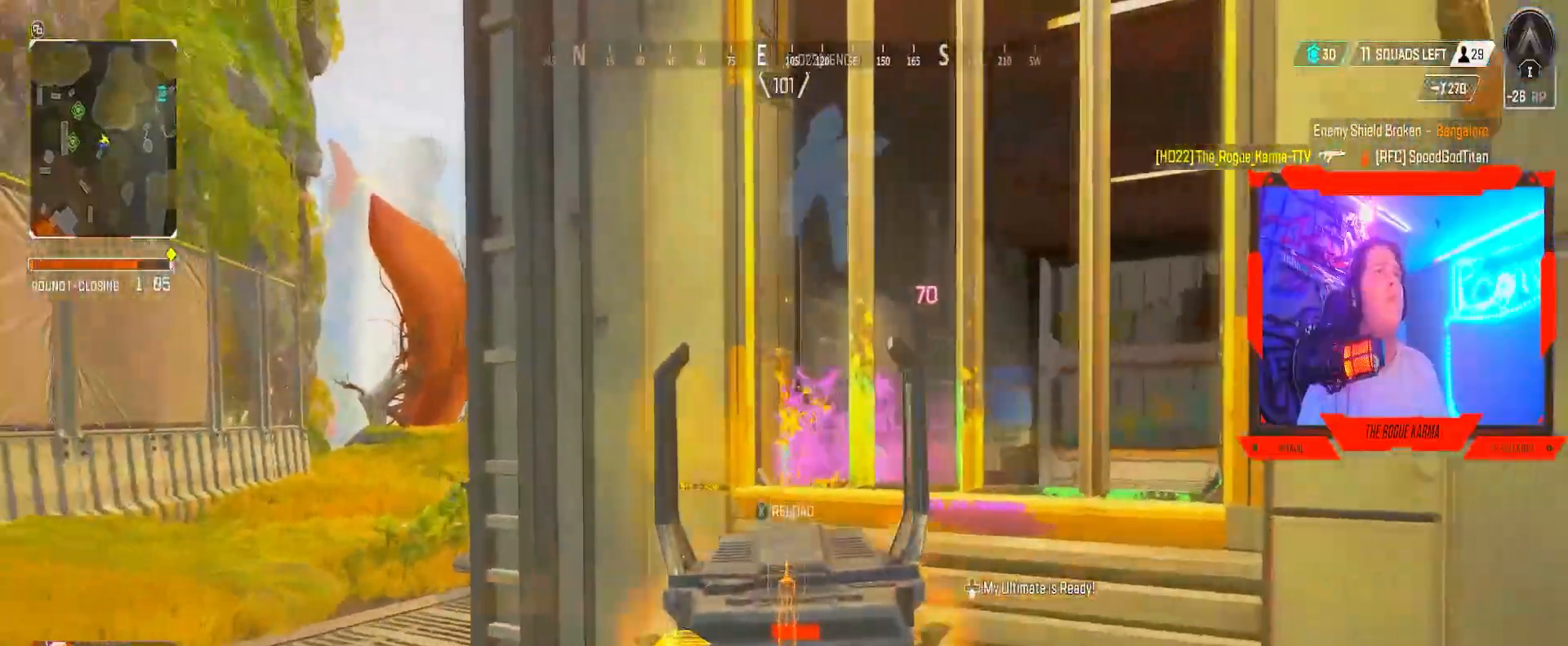
{"buttons": [], "left_stick": "up-left", "right_stick": "center", "events": [[133, "L2", "up"], [133, "R2", "up"], [133, "left_stick", "up"], [150, "X", "down"], [150, "right_stick", "center"], [217, "L3", "down"], [217, "X", "up"], [350, "L3", "up"], [350, "Y", "down"], [467, "left_stick", "up-left"], [484, "Y", "up"]]}
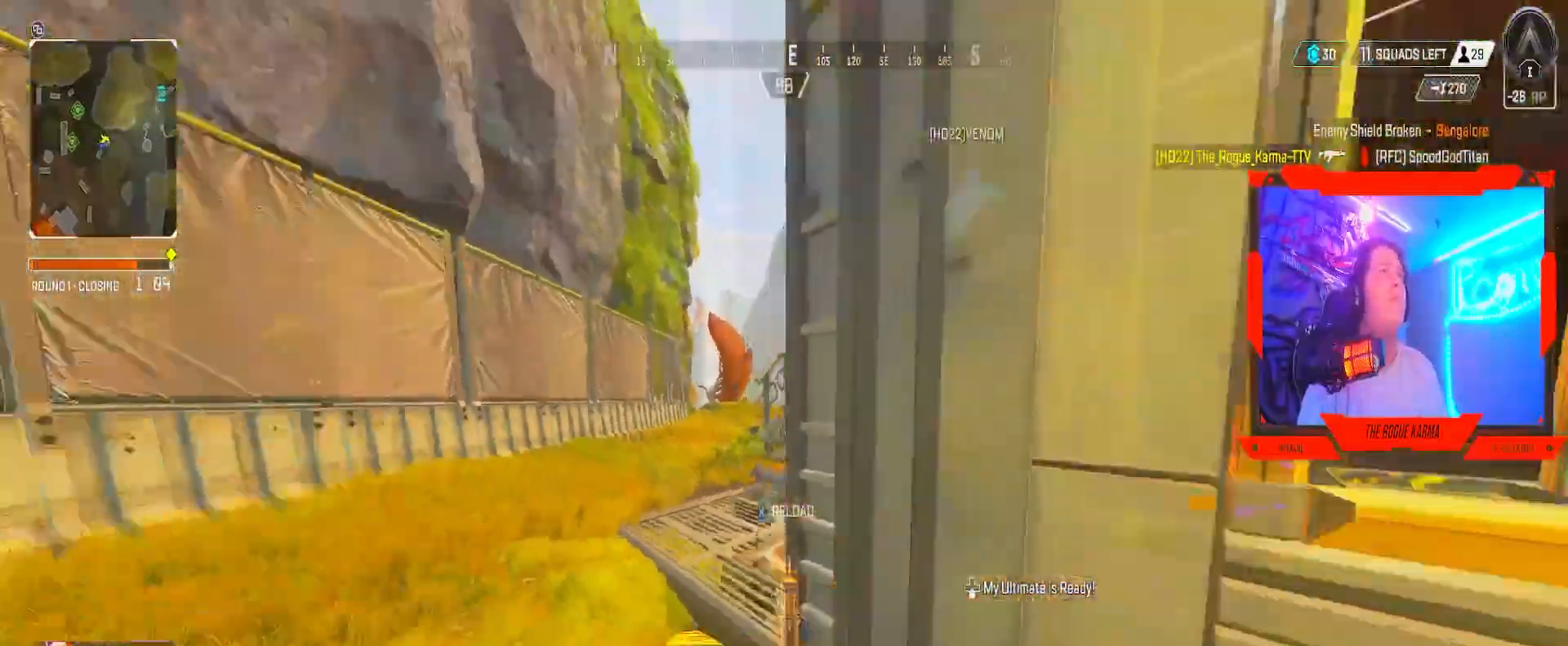
{"buttons": [], "left_stick": "up", "right_stick": "right", "events": [[17, "right_stick", "left"], [84, "right_stick", "center"], [334, "left_stick", "up"], [334, "right_stick", "right"]]}
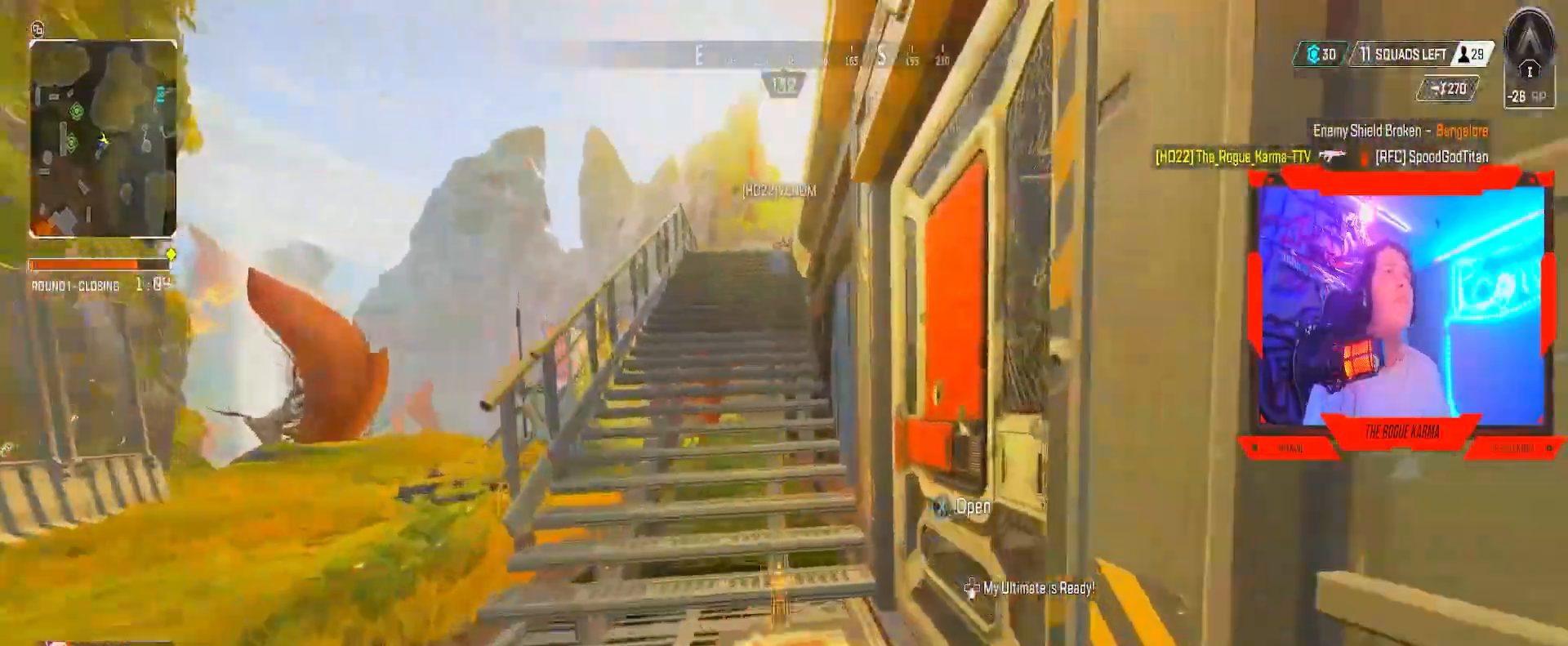
{"buttons": [], "left_stick": "up-right", "right_stick": "center", "events": [[350, "X", "down"], [350, "left_stick", "up-right"], [350, "right_stick", "center"], [484, "X", "up"]]}
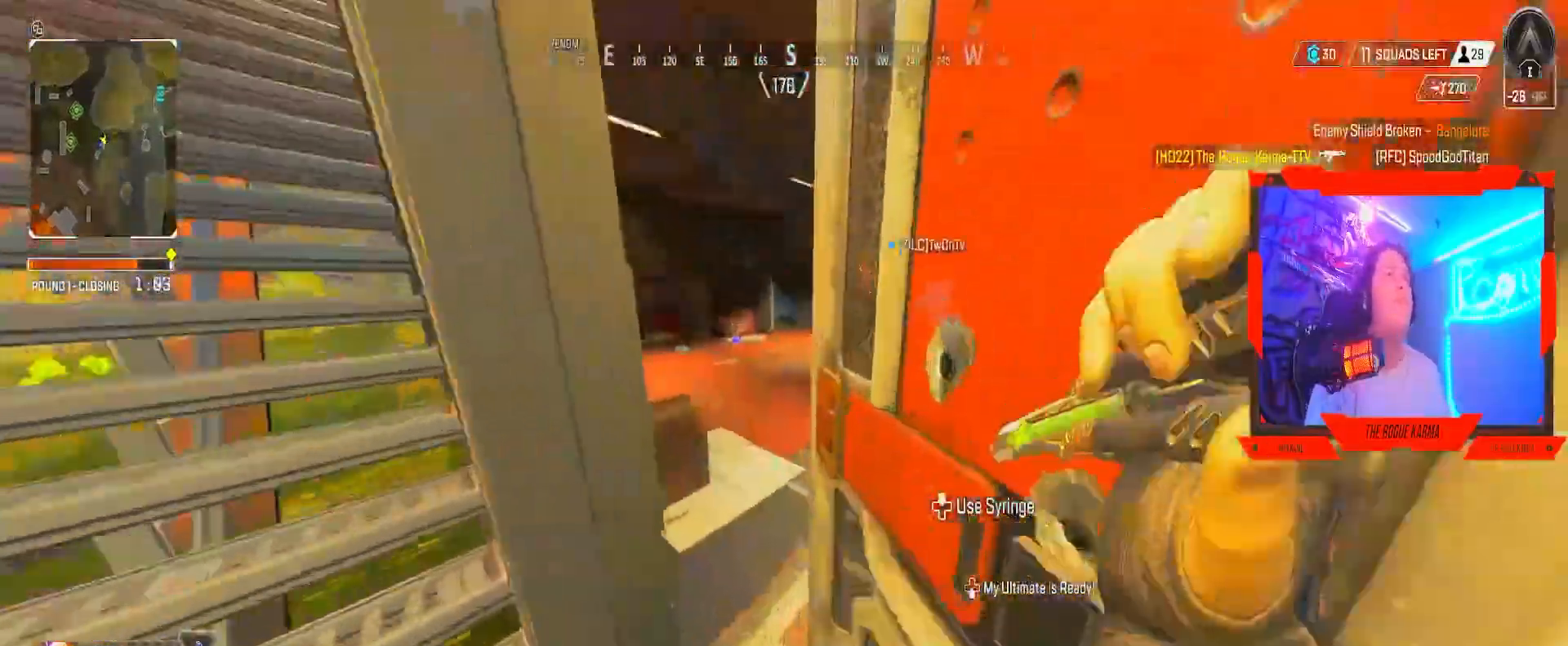
{"buttons": [], "left_stick": "up", "right_stick": "right", "events": [[34, "R3", "down"], [34, "right_stick", "down-right"], [50, "left_stick", "right"], [267, "R3", "up"], [267, "left_stick", "up"], [267, "right_stick", "center"], [451, "right_stick", "right"]]}
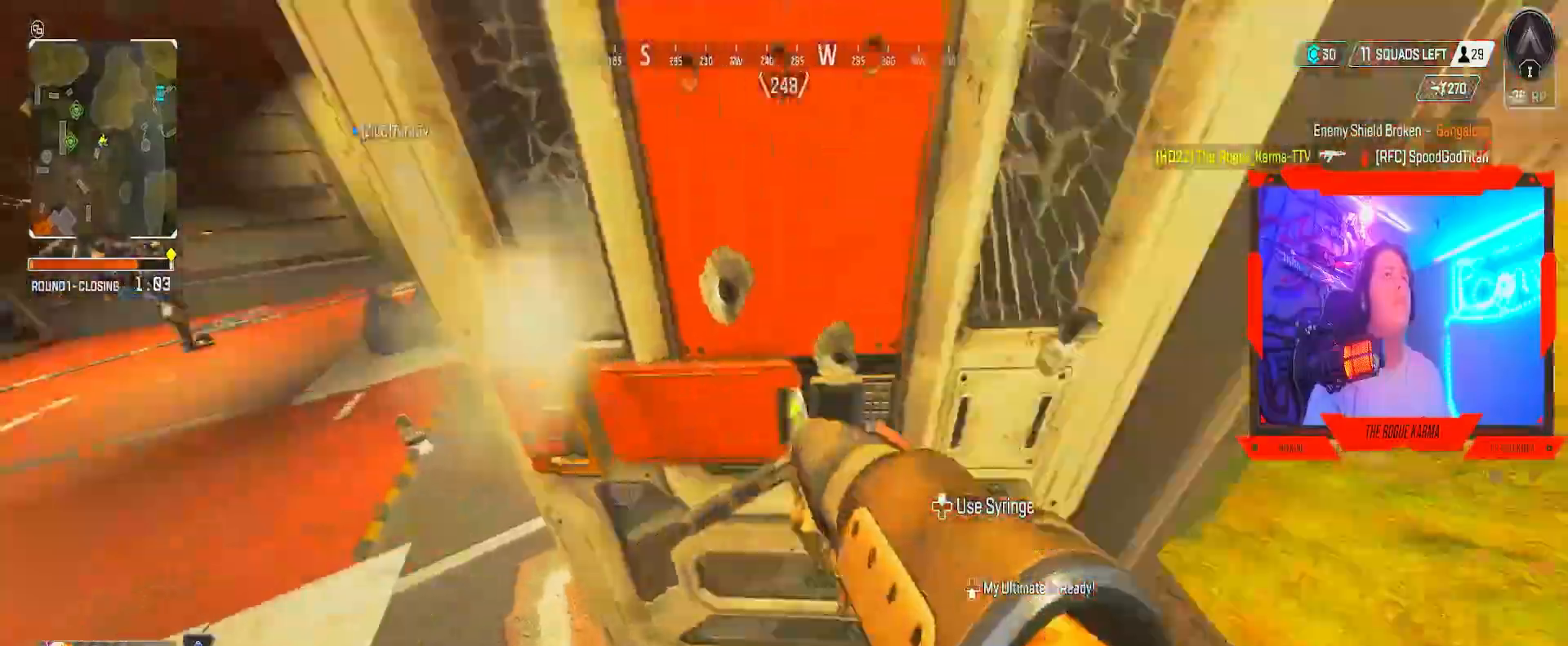
{"buttons": [], "left_stick": "right", "right_stick": "left", "events": [[217, "left_stick", "left"], [217, "right_stick", "center"], [317, "right_stick", "left"], [367, "left_stick", "right"]]}
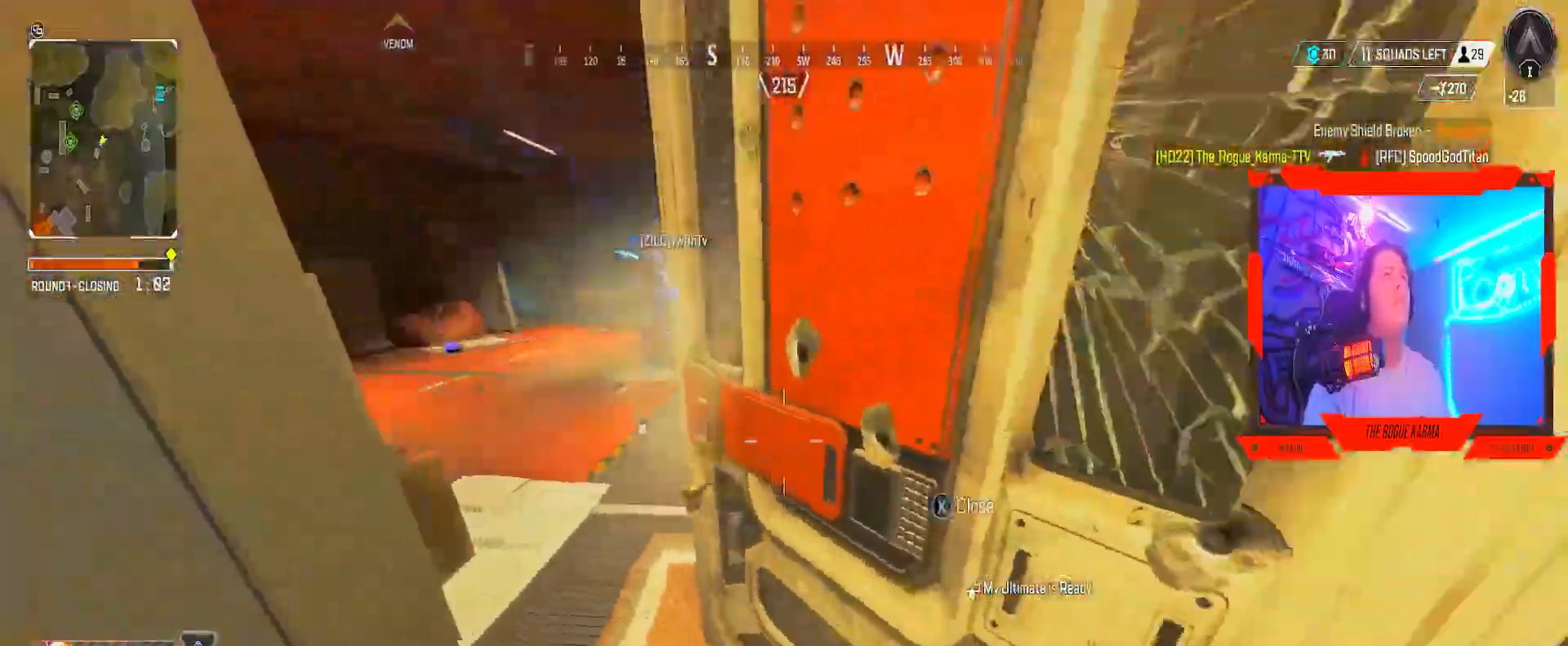
{"buttons": [], "left_stick": "up", "right_stick": "left", "events": [[66, "right_stick", "center"], [233, "right_stick", "left"], [300, "left_stick", "up"], [300, "right_stick", "center"], [400, "right_stick", "left"]]}
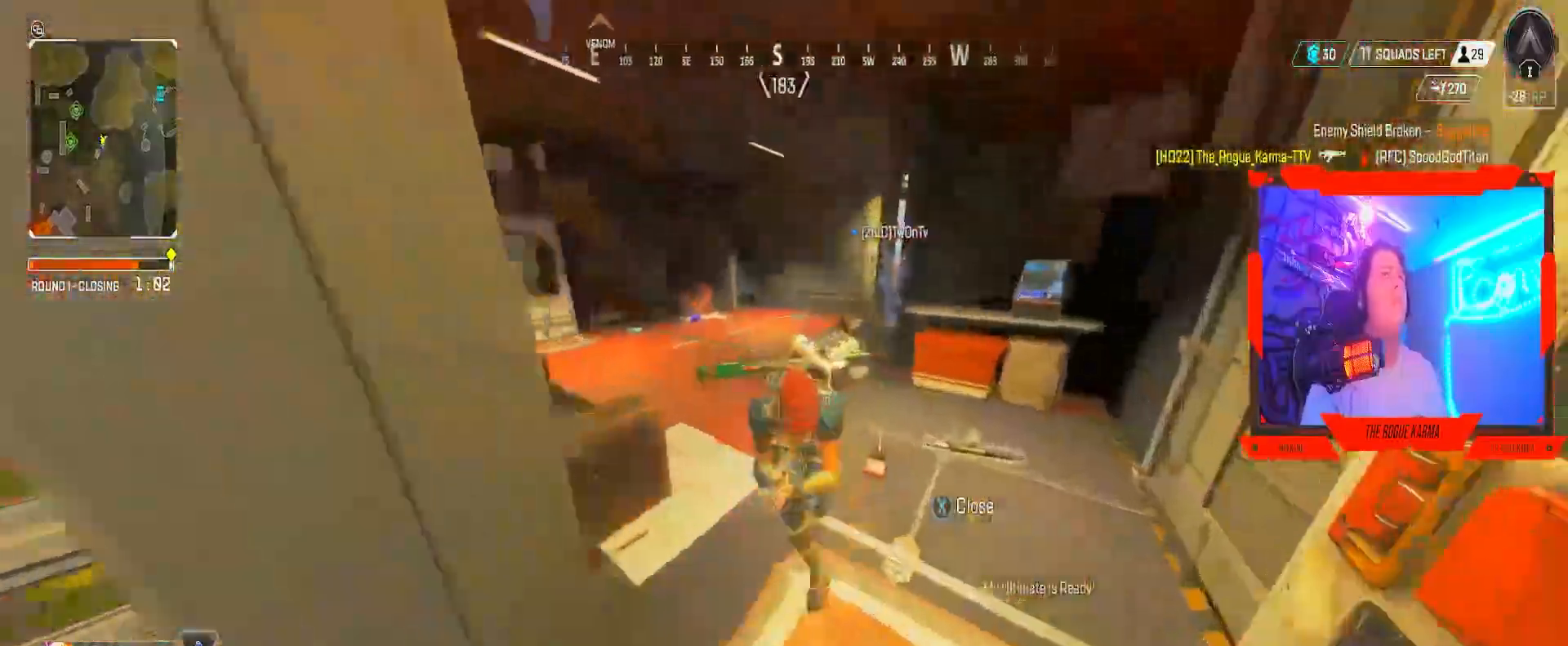
{"buttons": [], "left_stick": "up", "right_stick": "center", "events": [[34, "right_stick", "center"], [117, "R3", "down"], [117, "right_stick", "right"], [200, "R3", "up"], [200, "right_stick", "down-left"], [301, "right_stick", "center"]]}
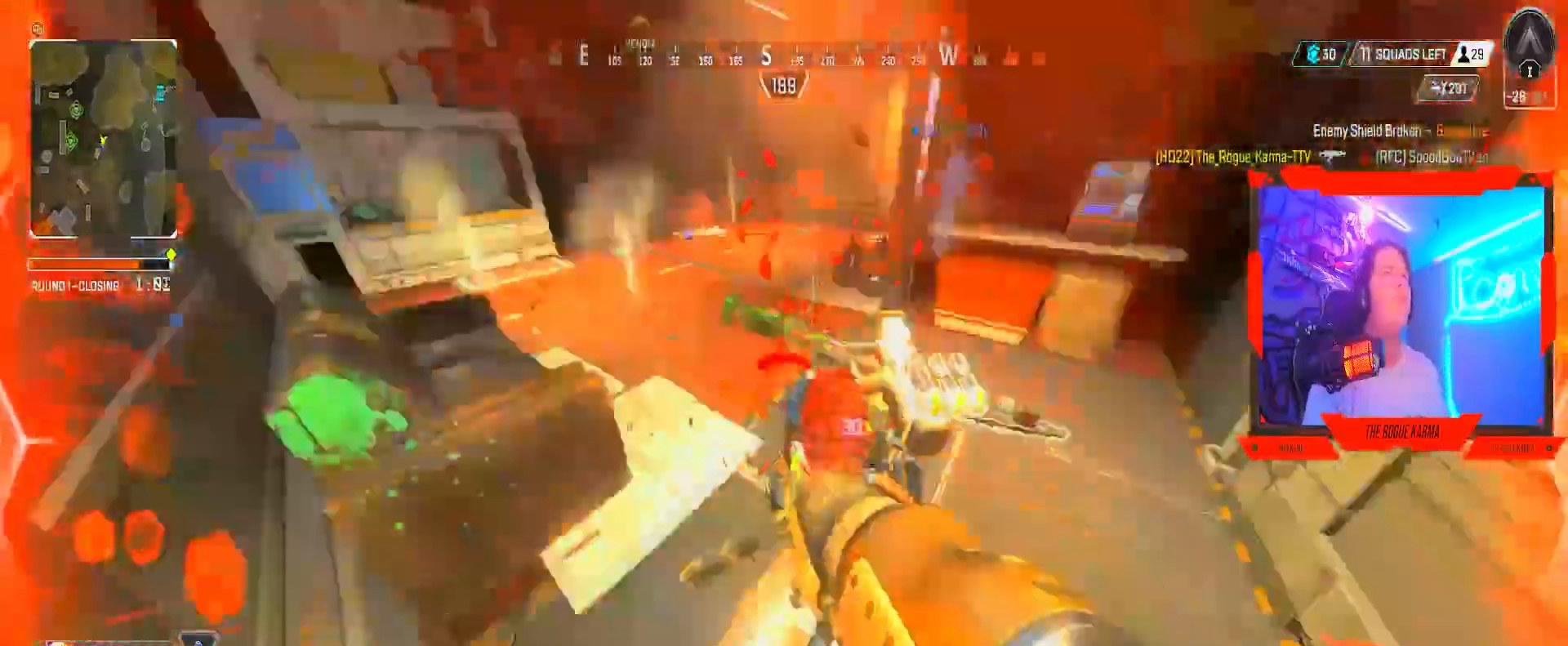
{"buttons": [], "left_stick": "up", "right_stick": "center", "events": [[33, "left_stick", "up-right"], [183, "left_stick", "right"], [267, "right_stick", "up"], [333, "left_stick", "up-right"], [333, "right_stick", "center"], [500, "left_stick", "up"]]}
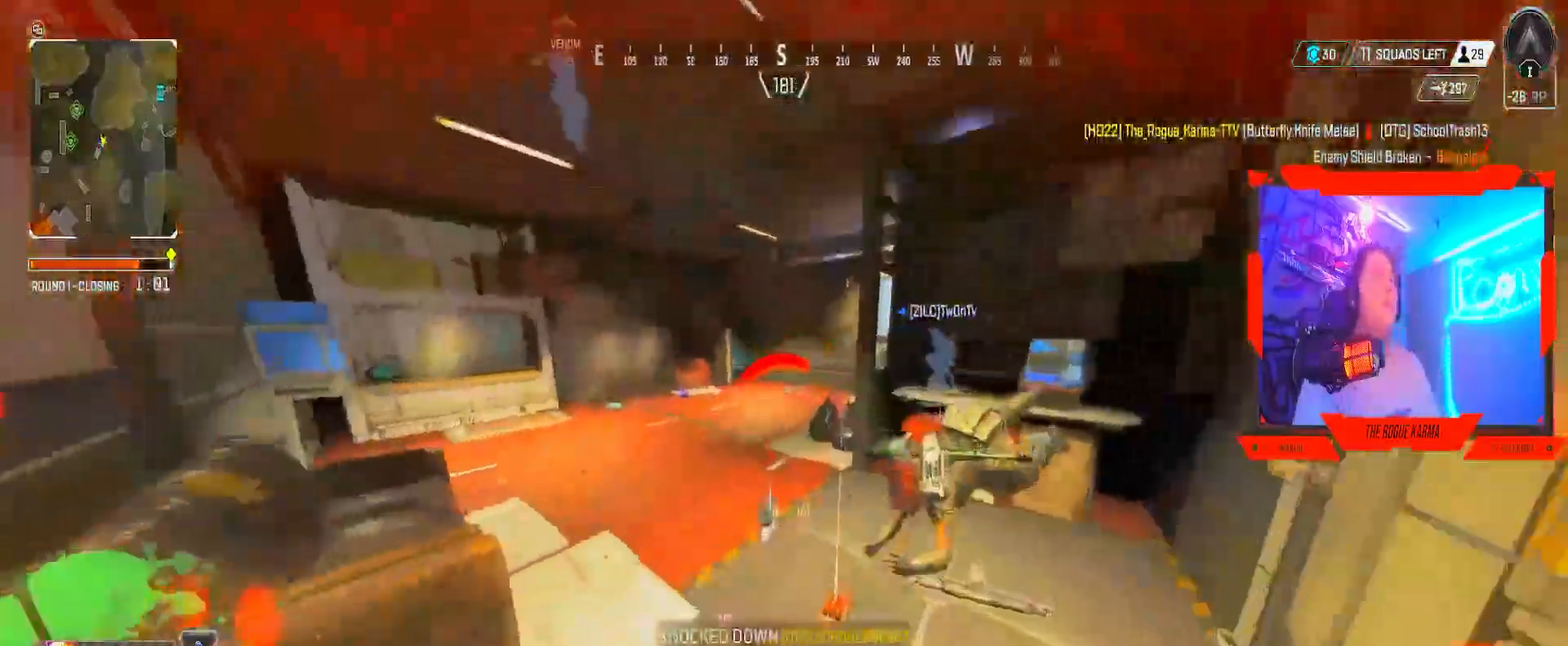
{"buttons": [], "left_stick": "up", "right_stick": "center", "events": [[17, "L3", "down"], [100, "L3", "up"]]}
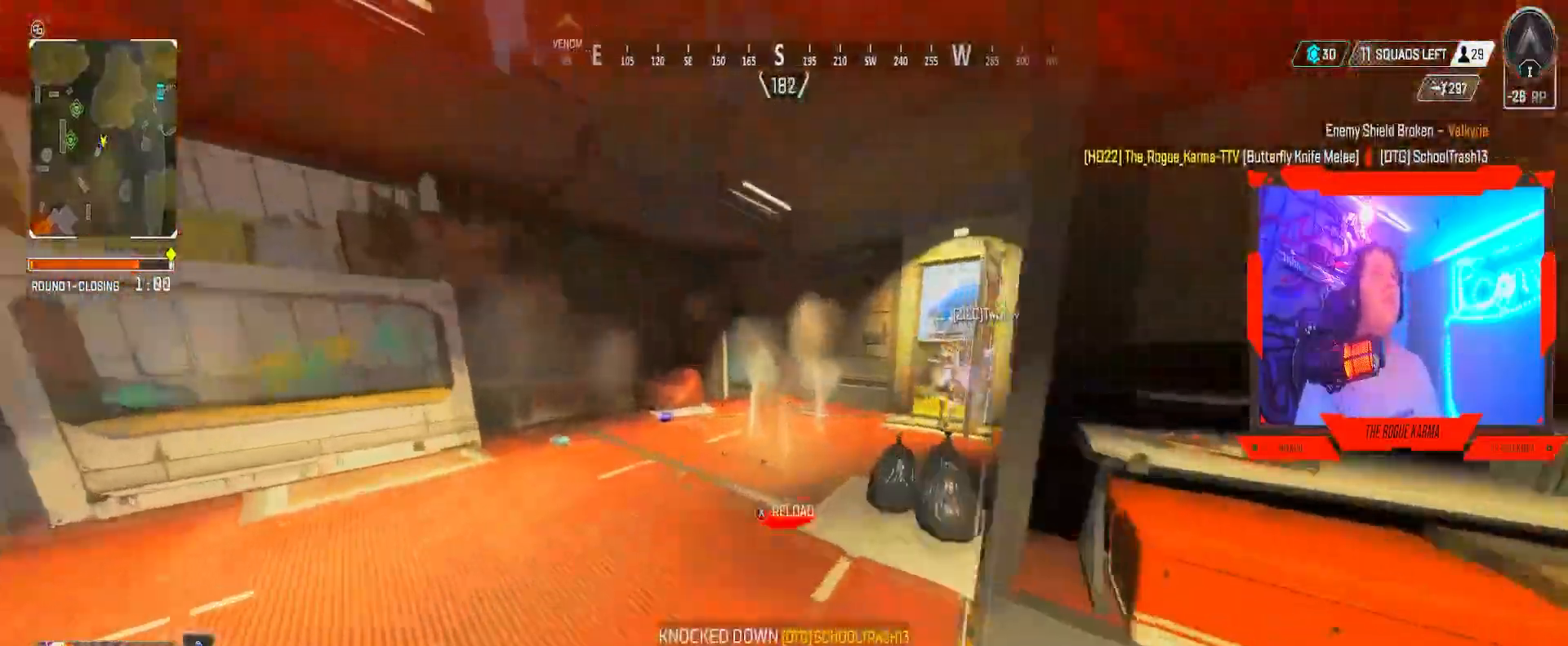
{"buttons": ["R2"], "left_stick": "up-right", "right_stick": "center", "events": [[250, "B", "down"], [267, "right_stick", "right"], [450, "R2", "down"], [484, "B", "up"], [484, "left_stick", "up-right"], [484, "right_stick", "center"]]}
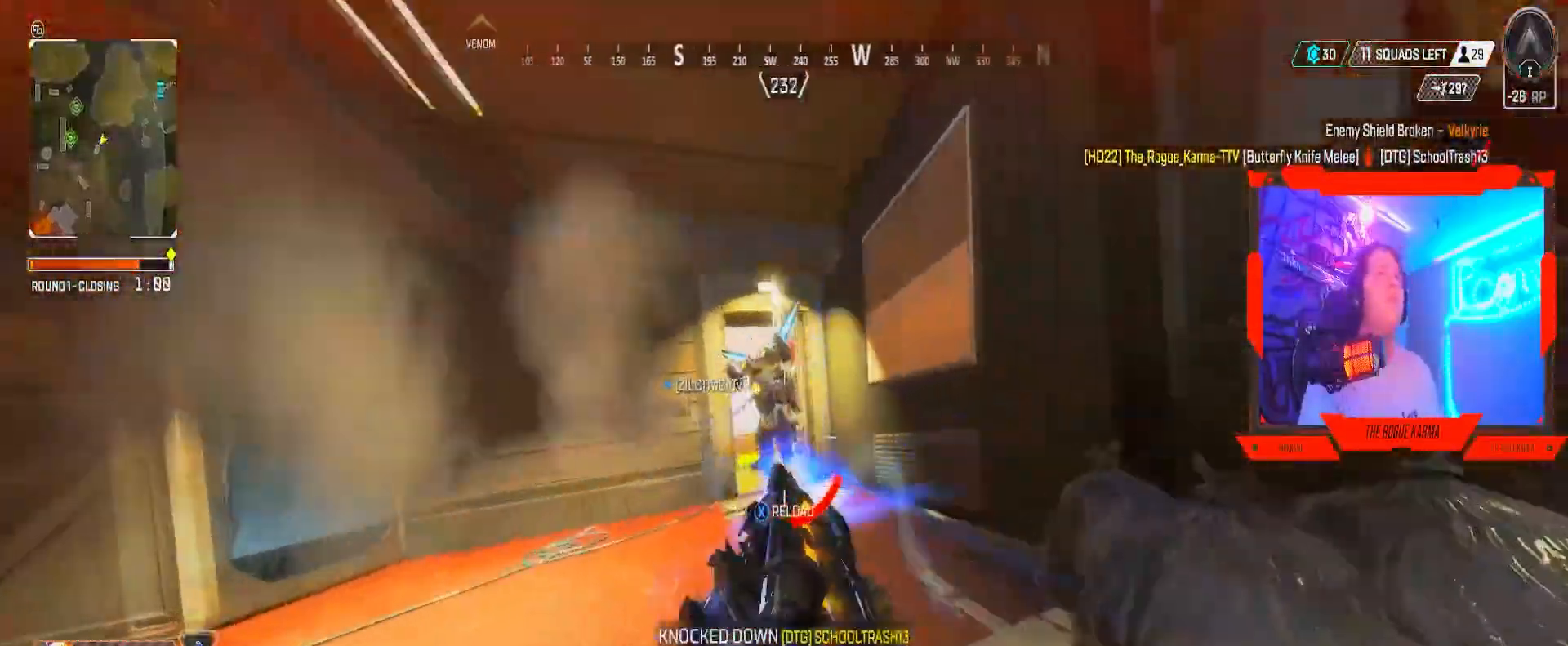
{"buttons": ["R2"], "left_stick": "up-right", "right_stick": "down", "events": [[284, "right_stick", "right"], [367, "right_stick", "down"]]}
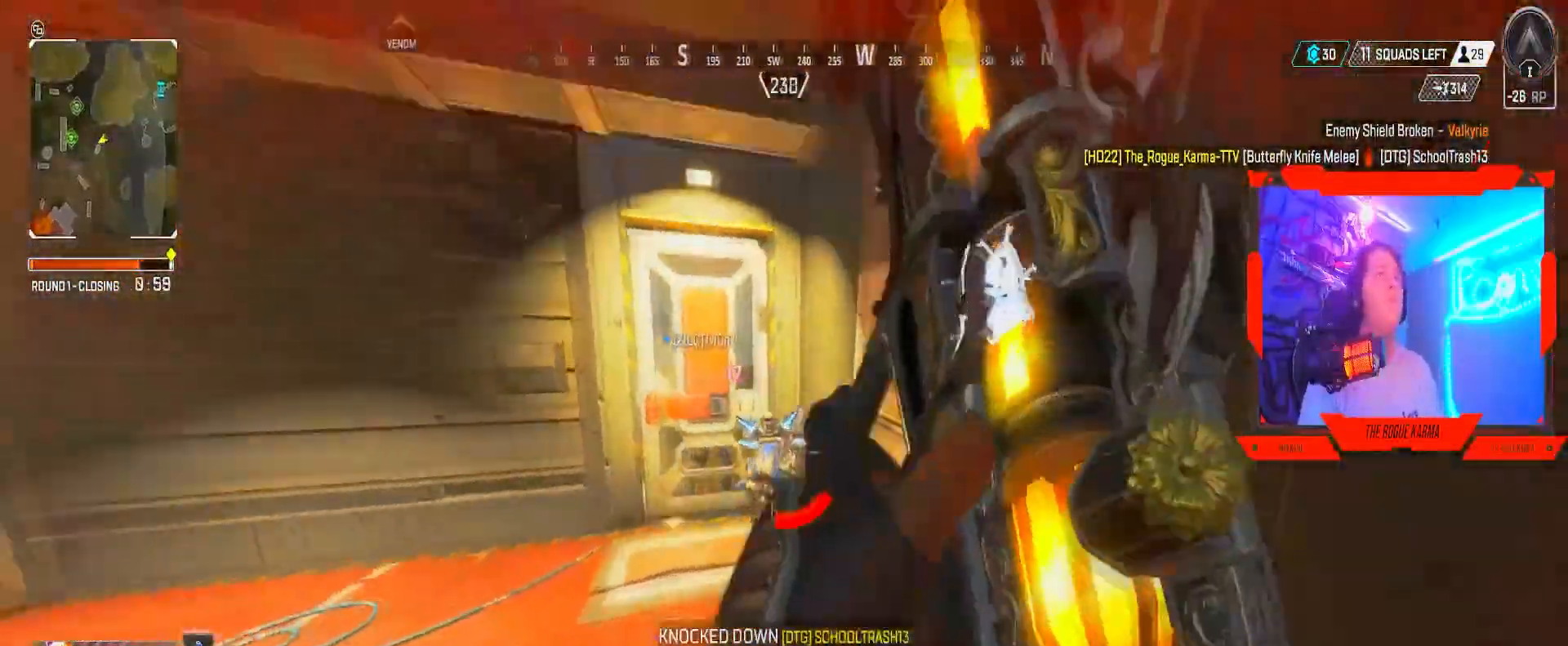
{"buttons": [], "left_stick": "up", "right_stick": "center", "events": [[50, "left_stick", "up"], [66, "R2", "up"], [83, "right_stick", "center"], [217, "L3", "down"], [250, "R3", "down"], [433, "L3", "up"], [450, "R3", "up"]]}
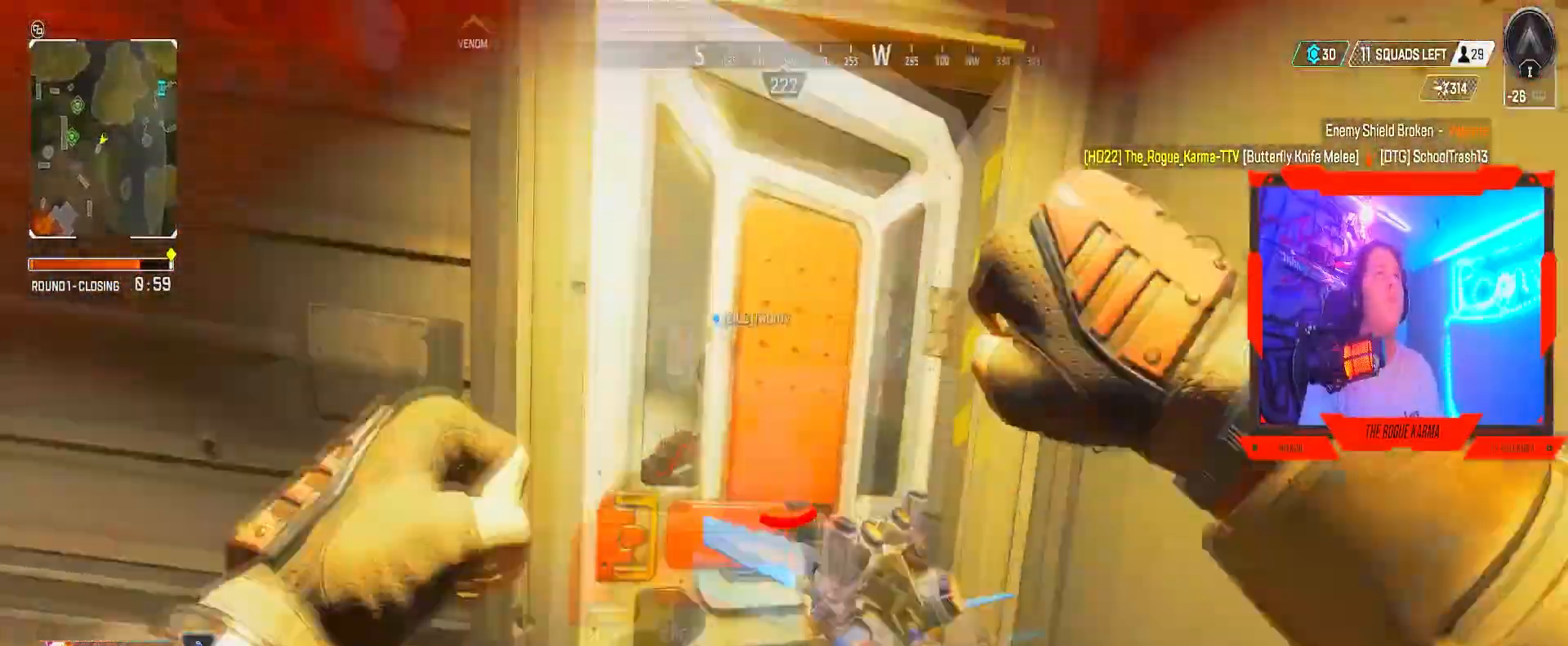
{"buttons": [], "left_stick": "right", "right_stick": "down-right", "events": [[184, "R3", "down"], [234, "left_stick", "right"], [234, "right_stick", "down-right"], [334, "R3", "up"]]}